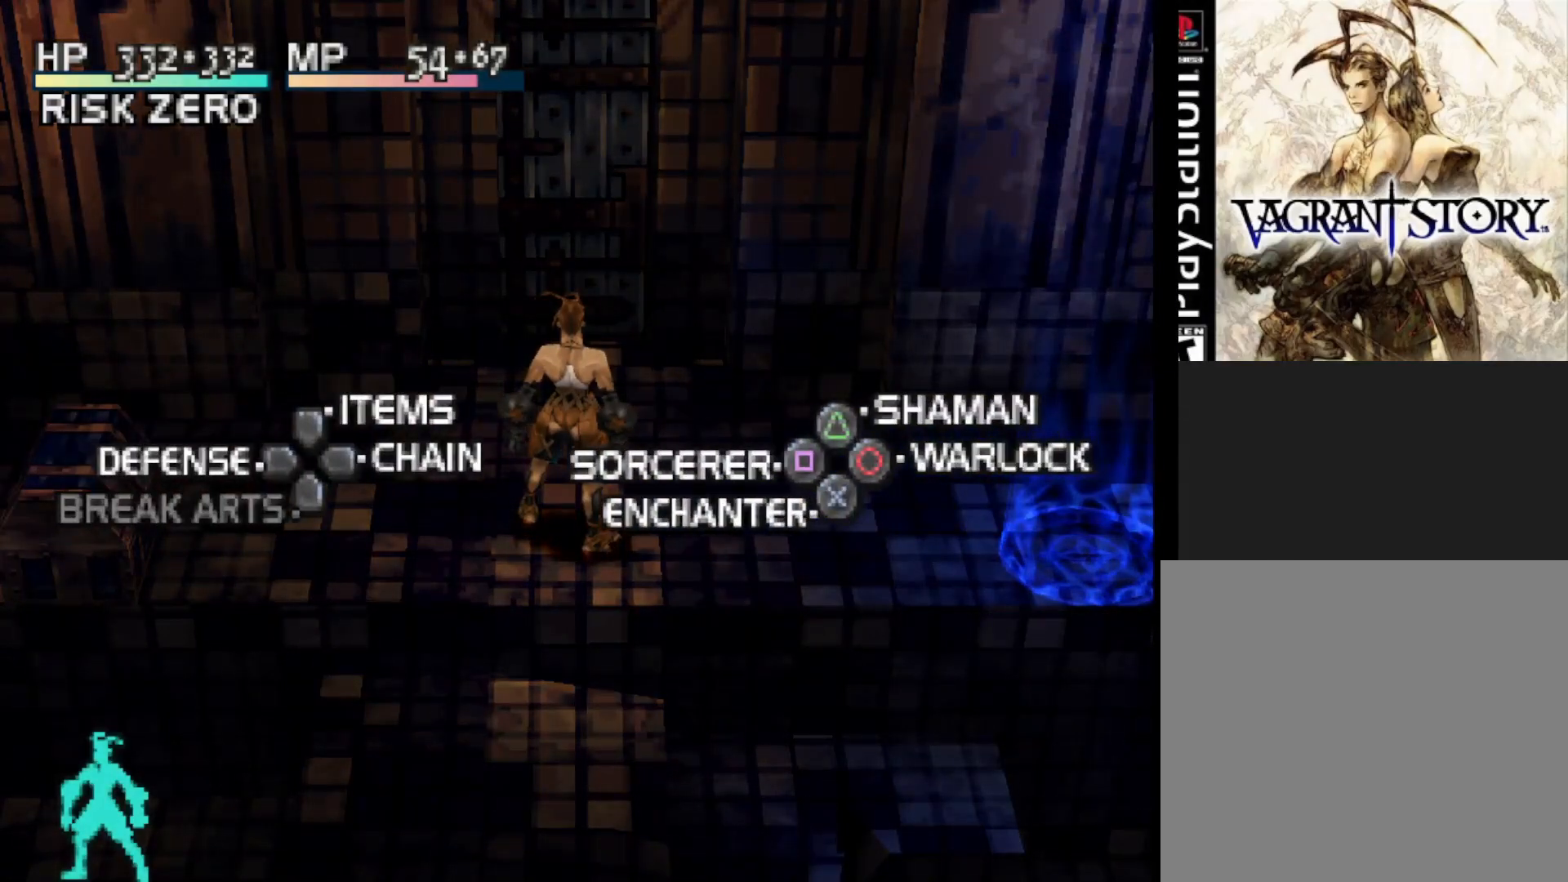
Gameplay with a controller (PlayStation layout); each line is a JSON object with the inputs held at the frame after it. "events" lists button and stick changes between this image and that frame as [ms after this image, input, new state], when the widget could be followed in between. Not read: left_stick.
{"buttons": [], "right_stick": "center", "events": [[250, "START", "down"], [400, "START", "up"]]}
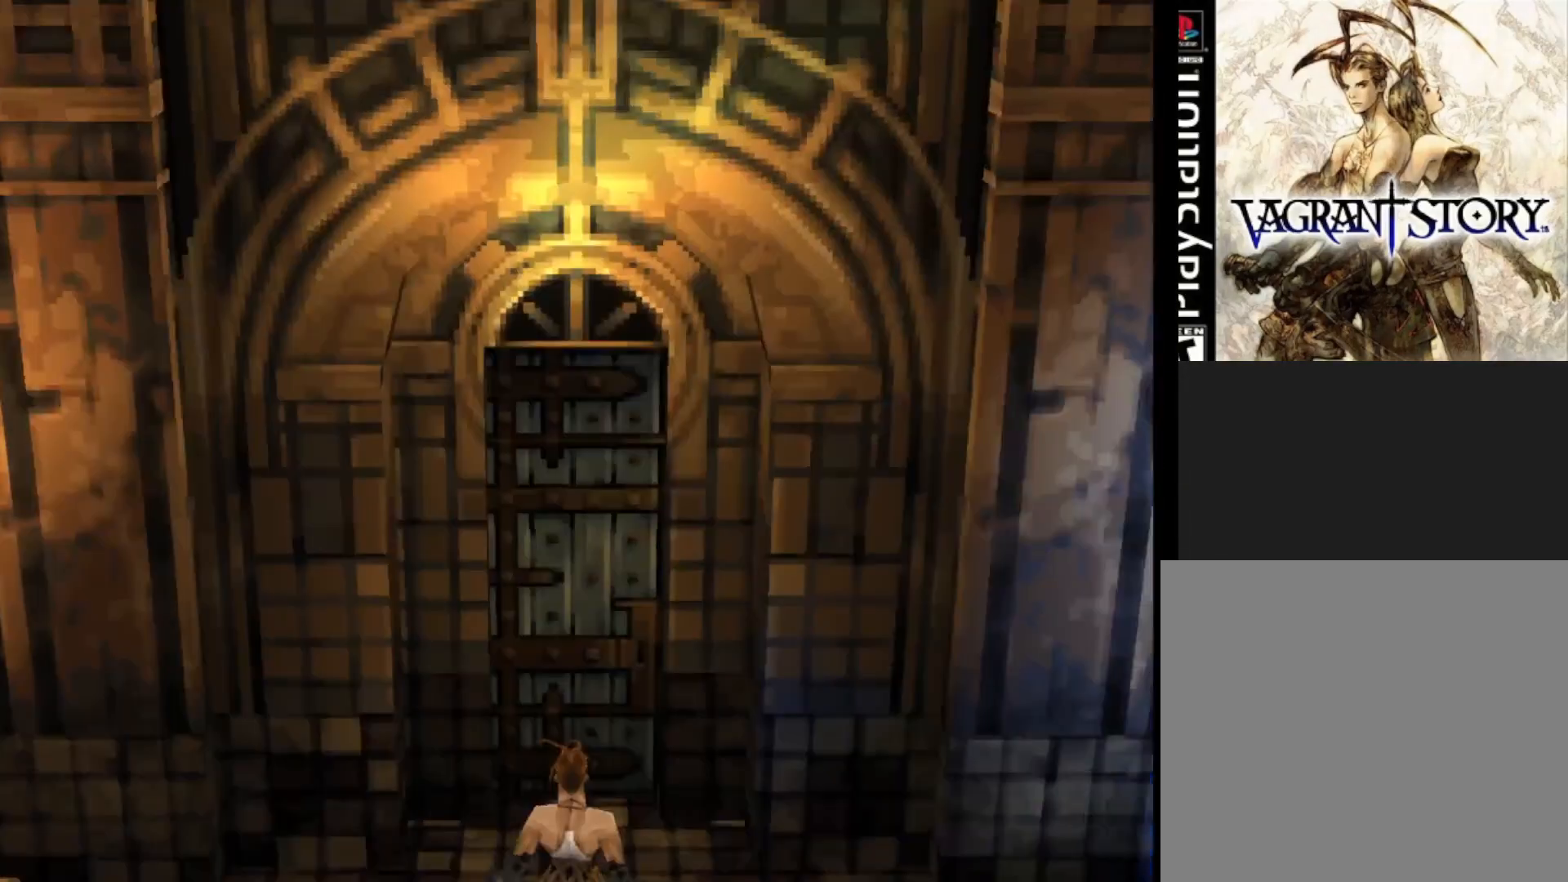
{"buttons": [], "right_stick": "center", "events": []}
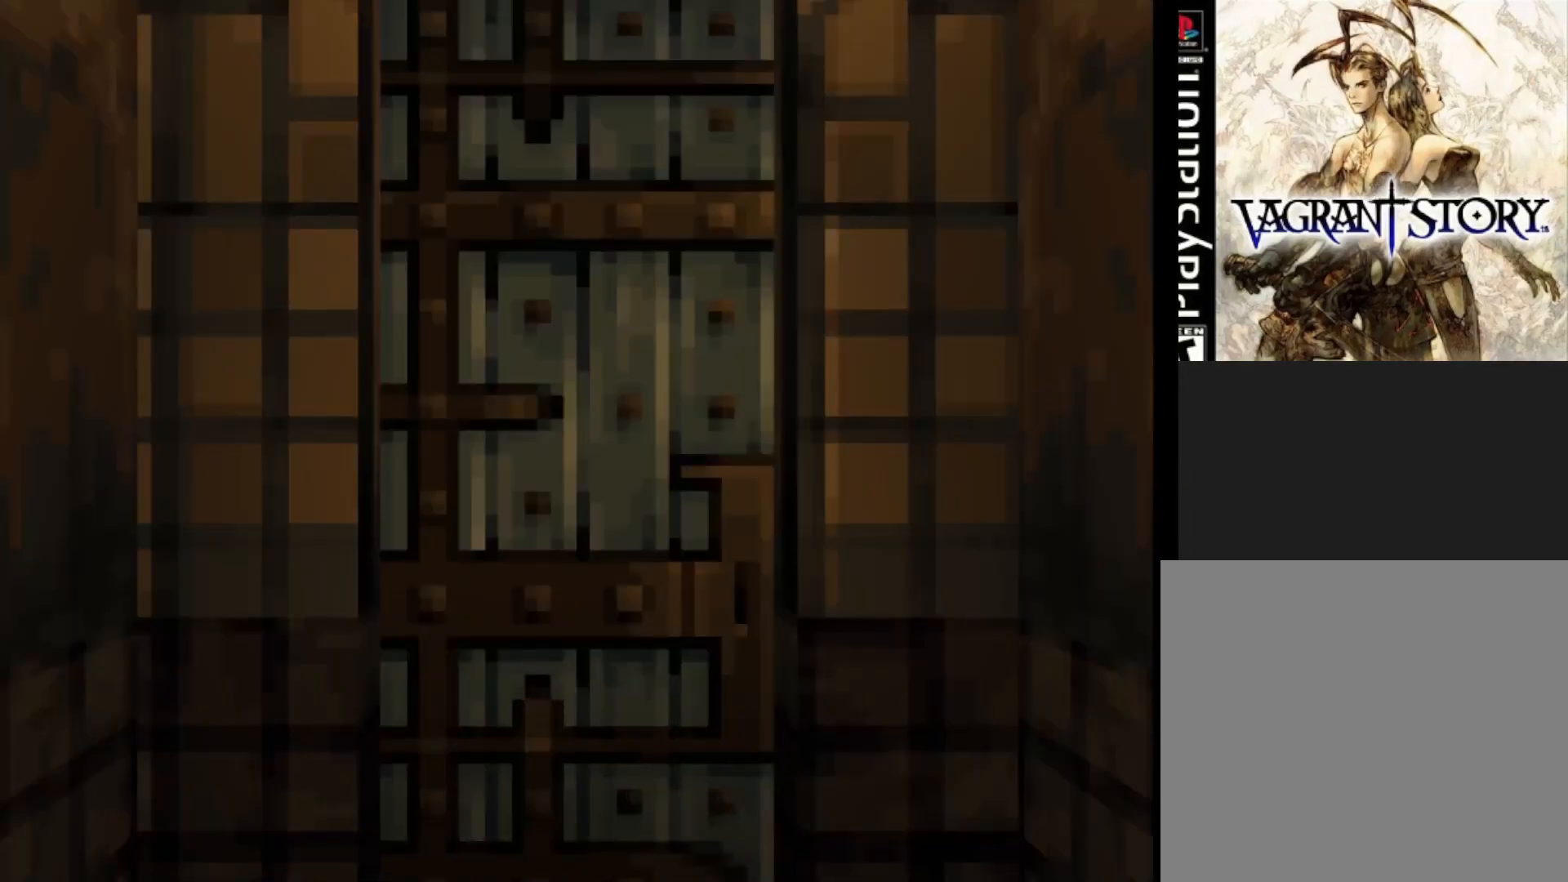
{"buttons": [], "right_stick": "center", "events": [[67, "START", "down"], [200, "START", "up"]]}
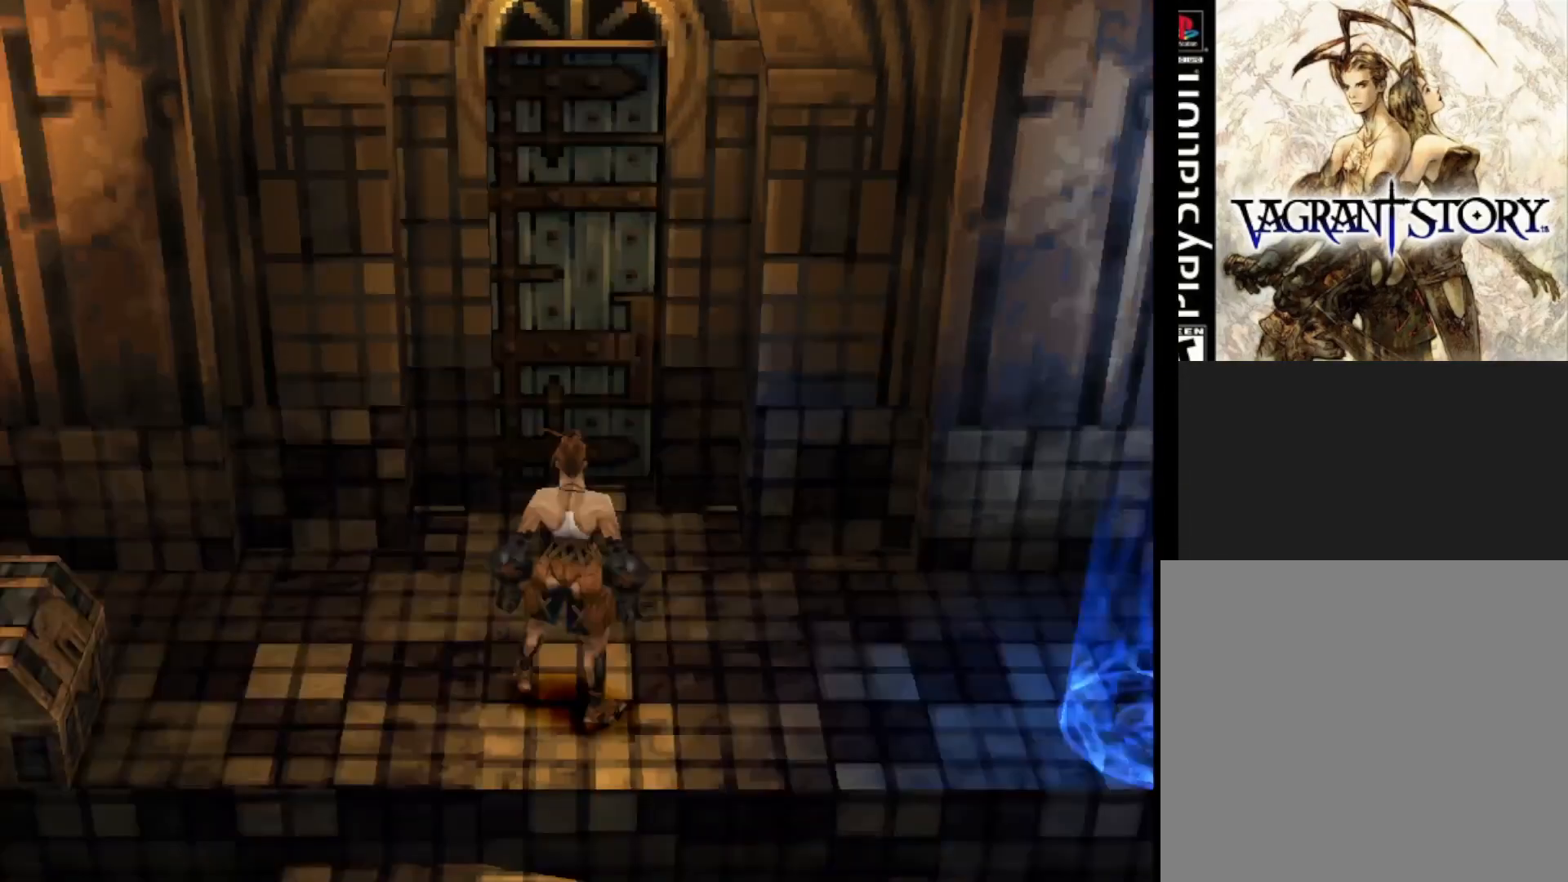
{"buttons": [], "right_stick": "center", "events": [[183, "TRIANGLE", "down"], [350, "TRIANGLE", "up"]]}
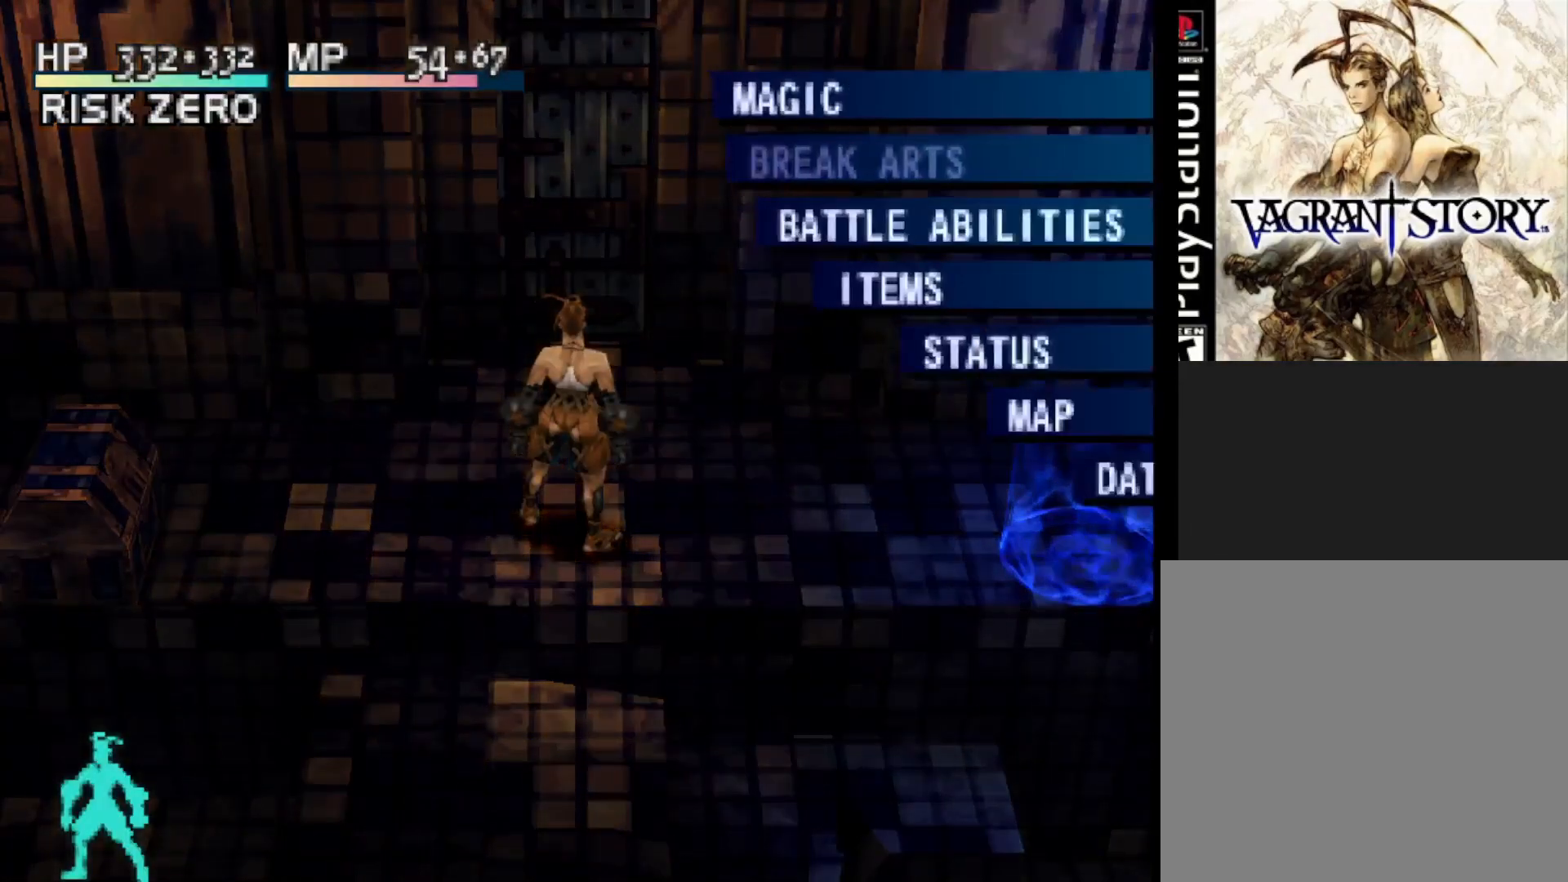
{"buttons": [], "right_stick": "center", "events": []}
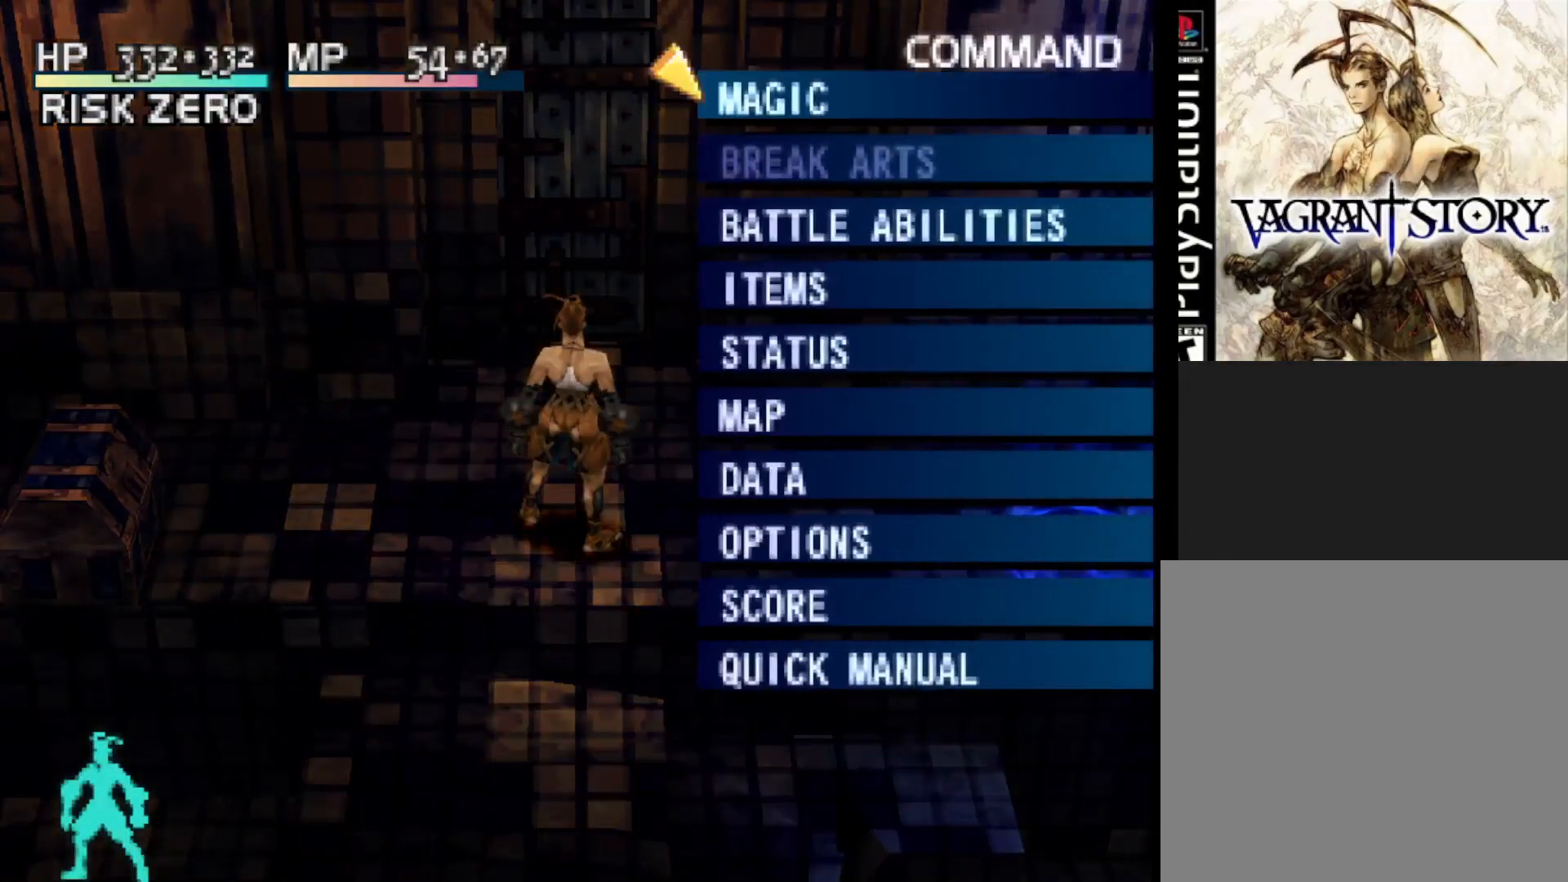
{"buttons": [], "right_stick": "center", "events": [[200, "DPAD_DOWN", "down"], [283, "DPAD_DOWN", "up"], [350, "DPAD_DOWN", "down"], [450, "DPAD_DOWN", "up"]]}
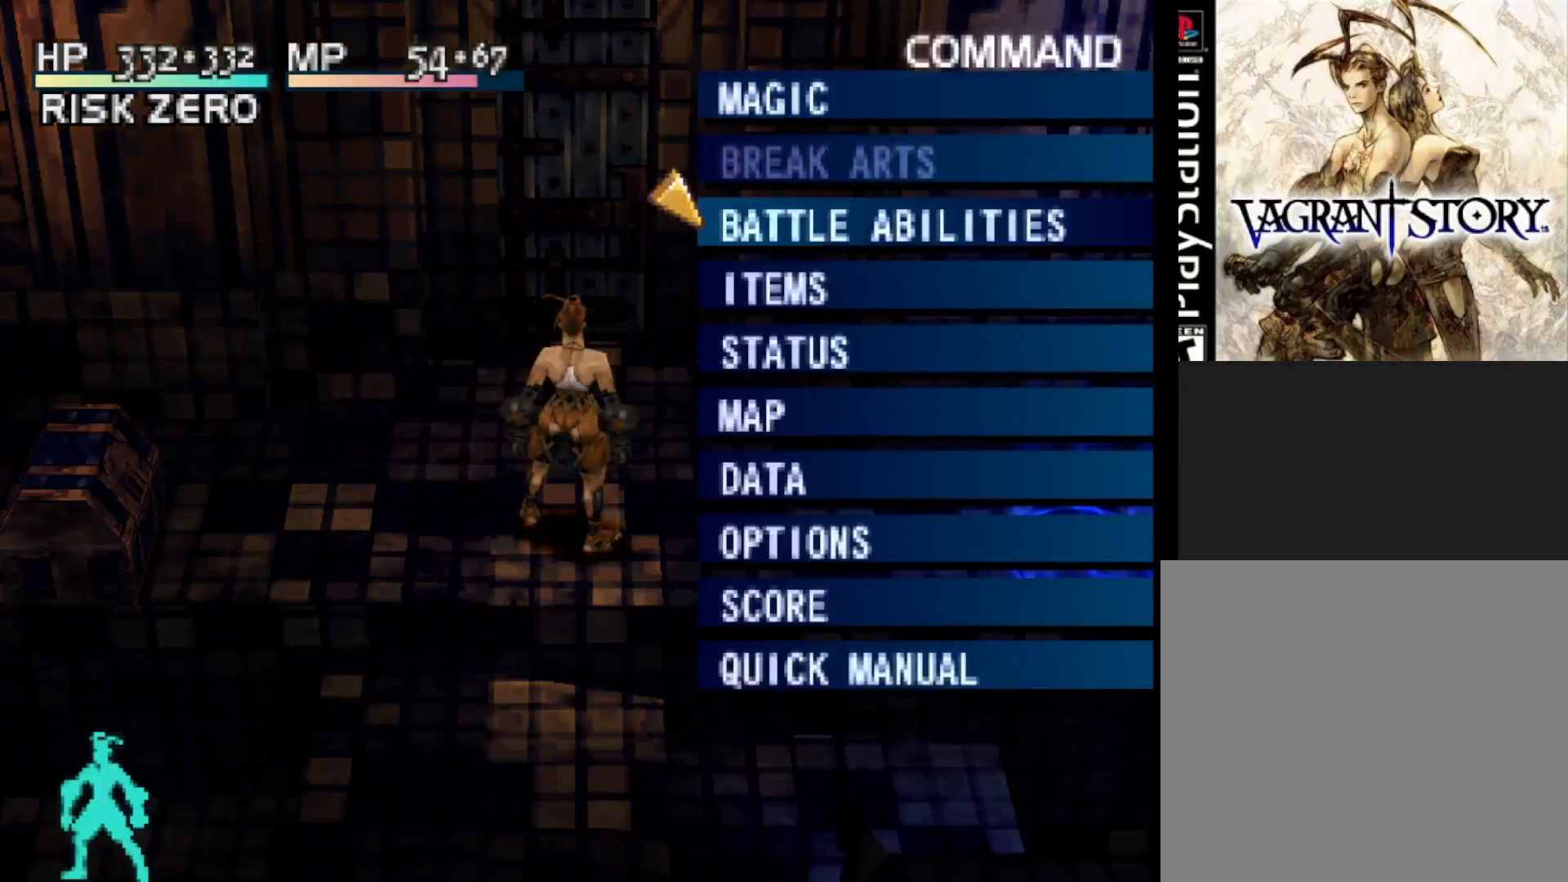
{"buttons": [], "right_stick": "center", "events": [[17, "DPAD_DOWN", "down"], [133, "DPAD_DOWN", "up"], [217, "CIRCLE", "down"], [317, "CIRCLE", "up"]]}
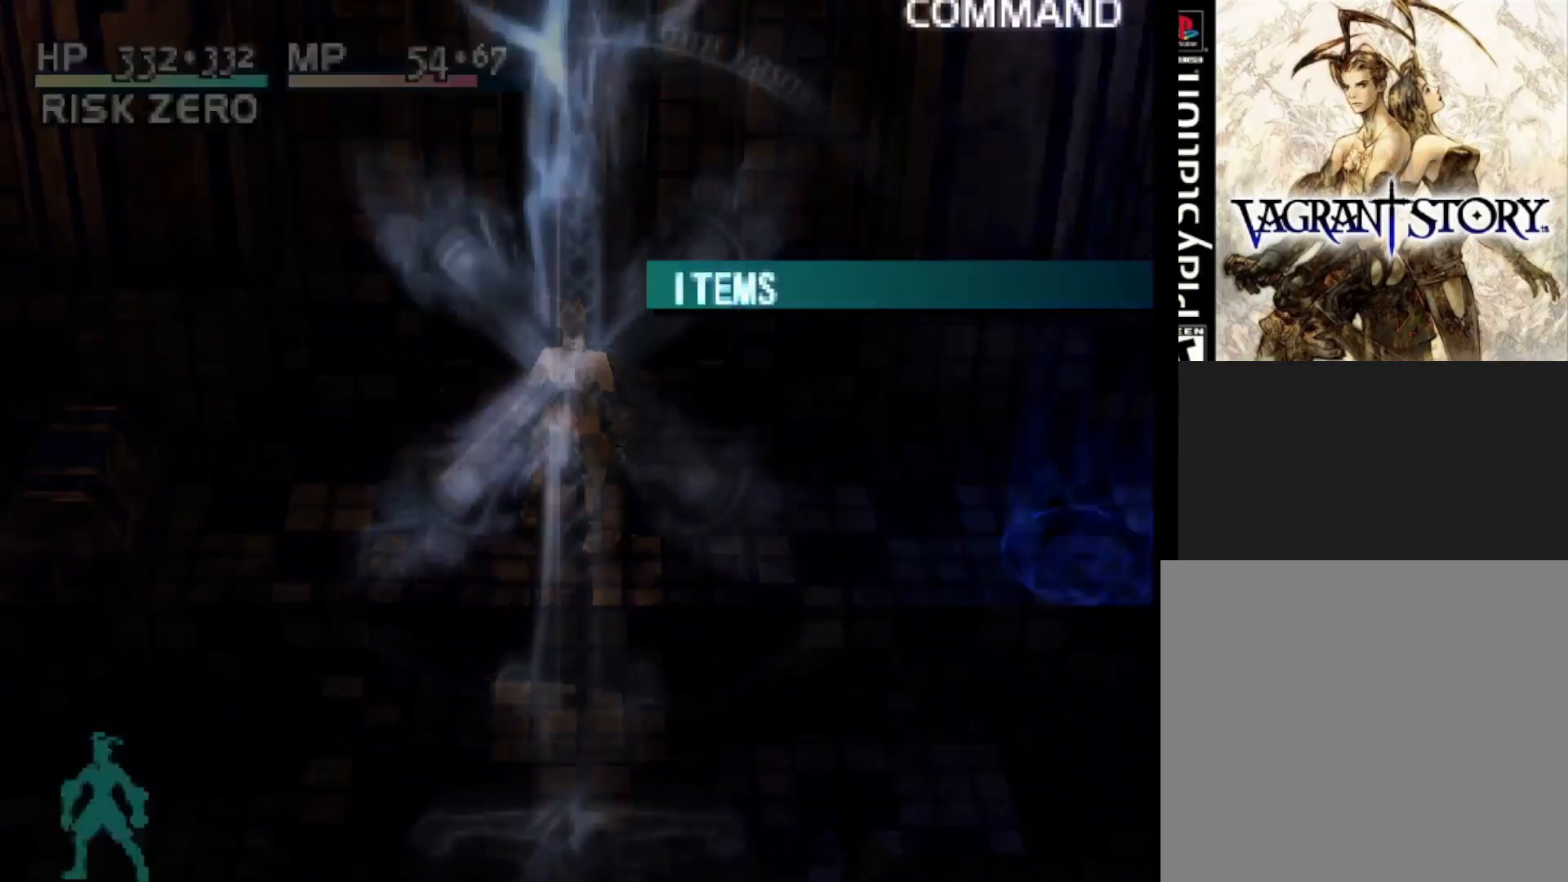
{"buttons": [], "right_stick": "center", "events": []}
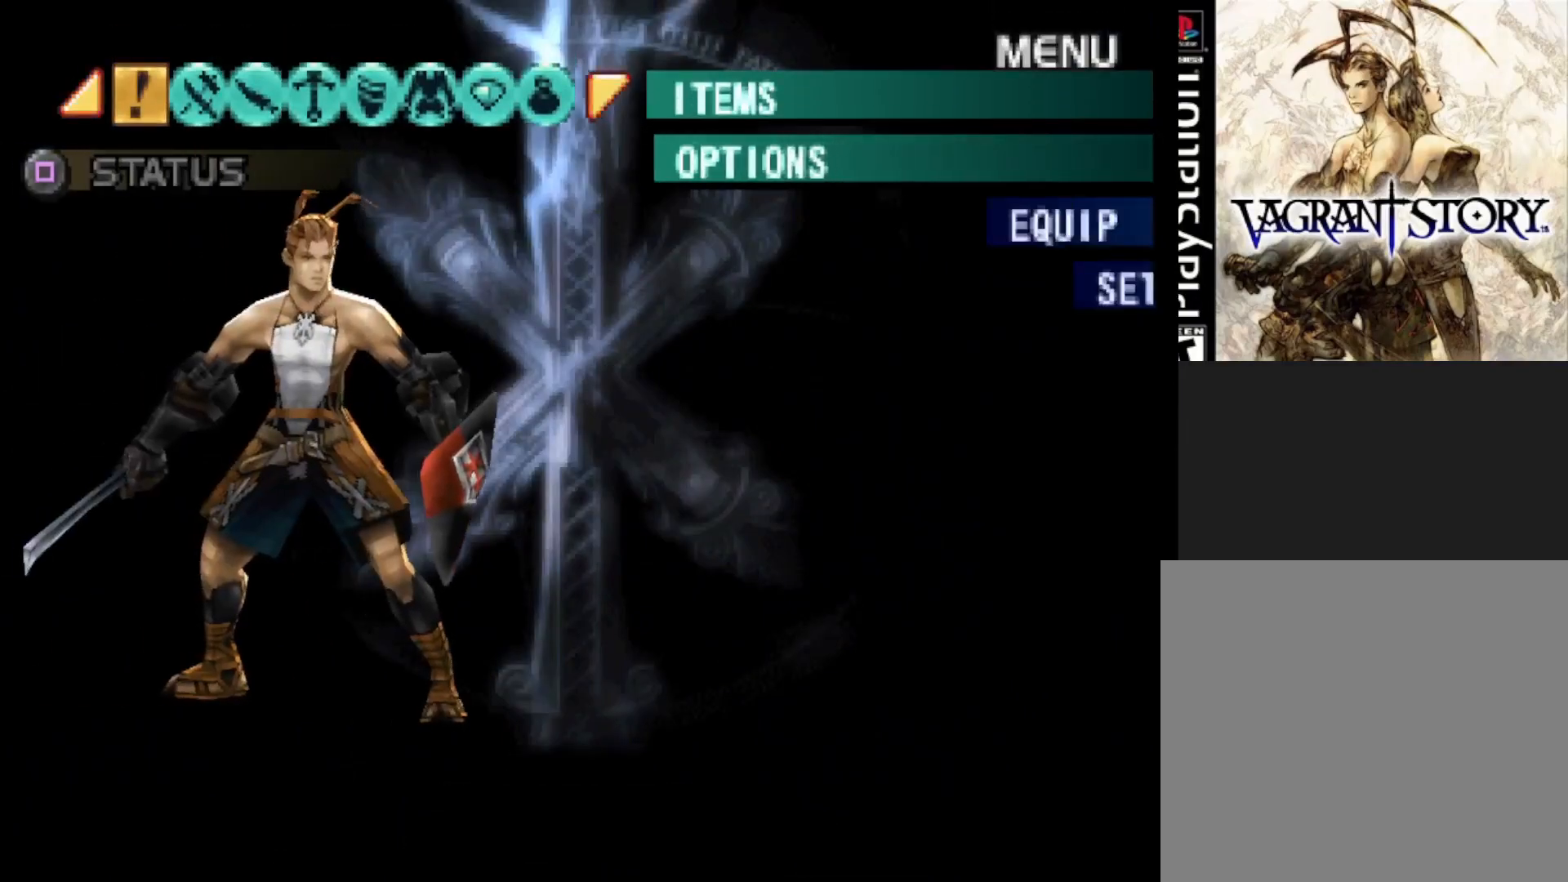
{"buttons": [], "right_stick": "center", "events": []}
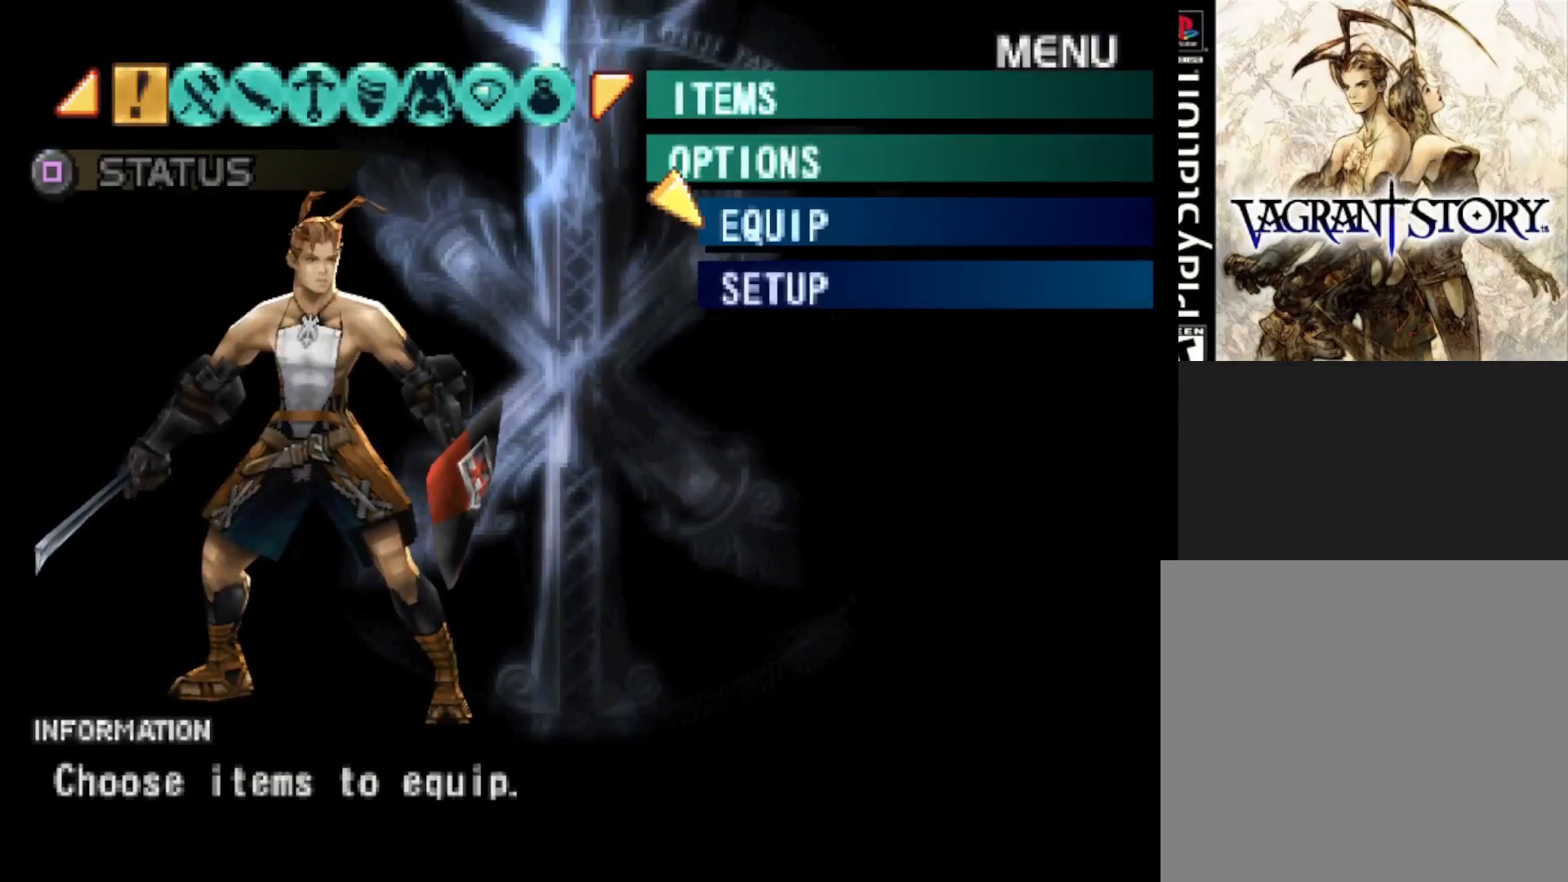
{"buttons": [], "right_stick": "center", "events": [[83, "DPAD_UP", "down"], [183, "DPAD_UP", "up"], [217, "CIRCLE", "down"], [333, "CIRCLE", "up"]]}
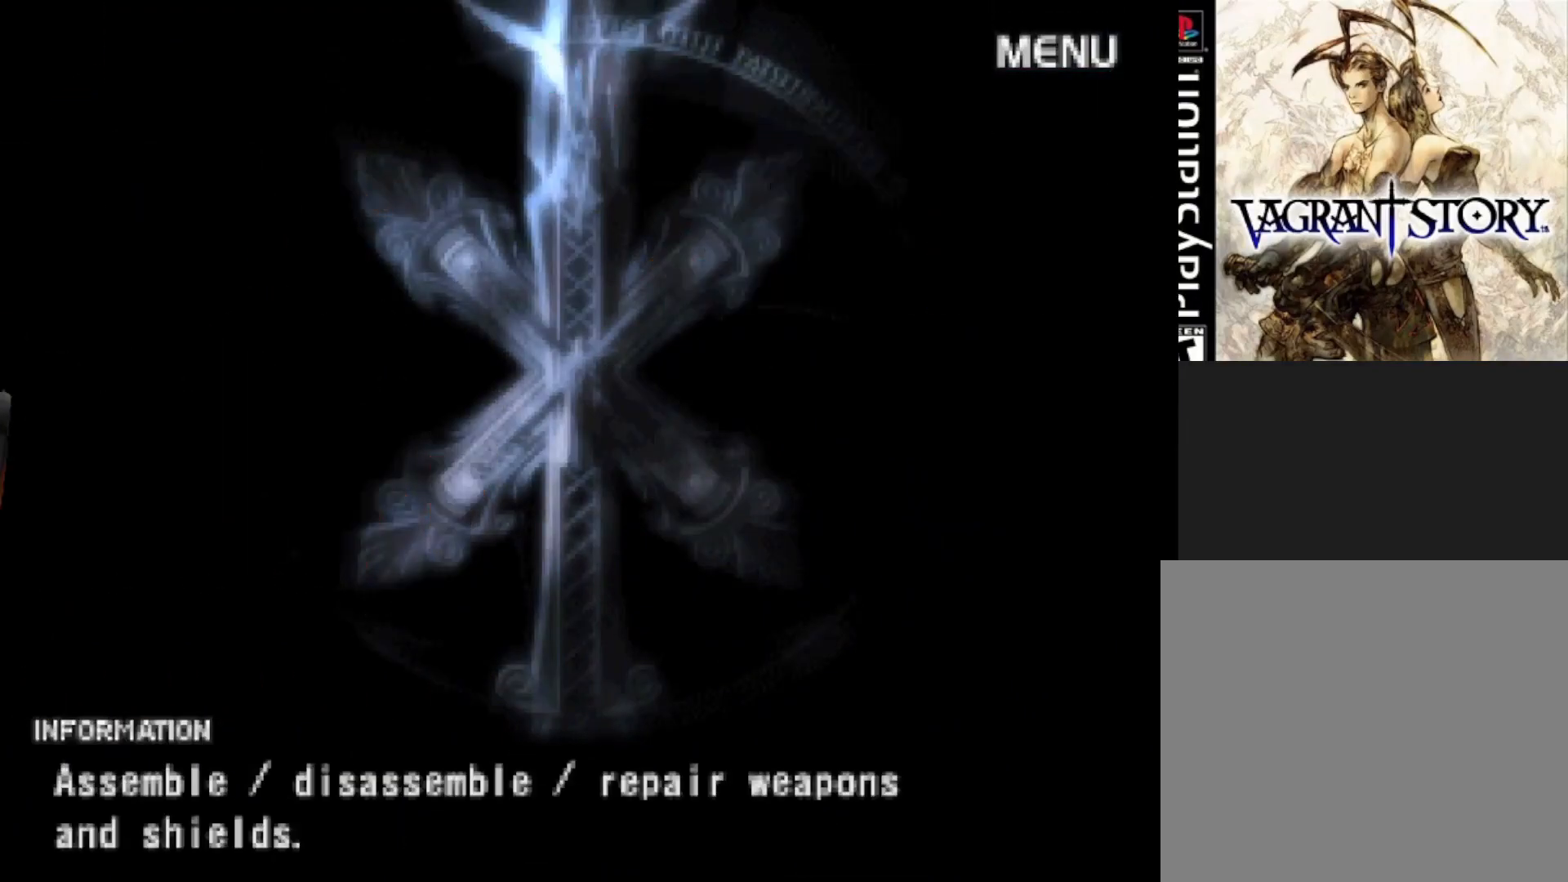
{"buttons": [], "right_stick": "center", "events": []}
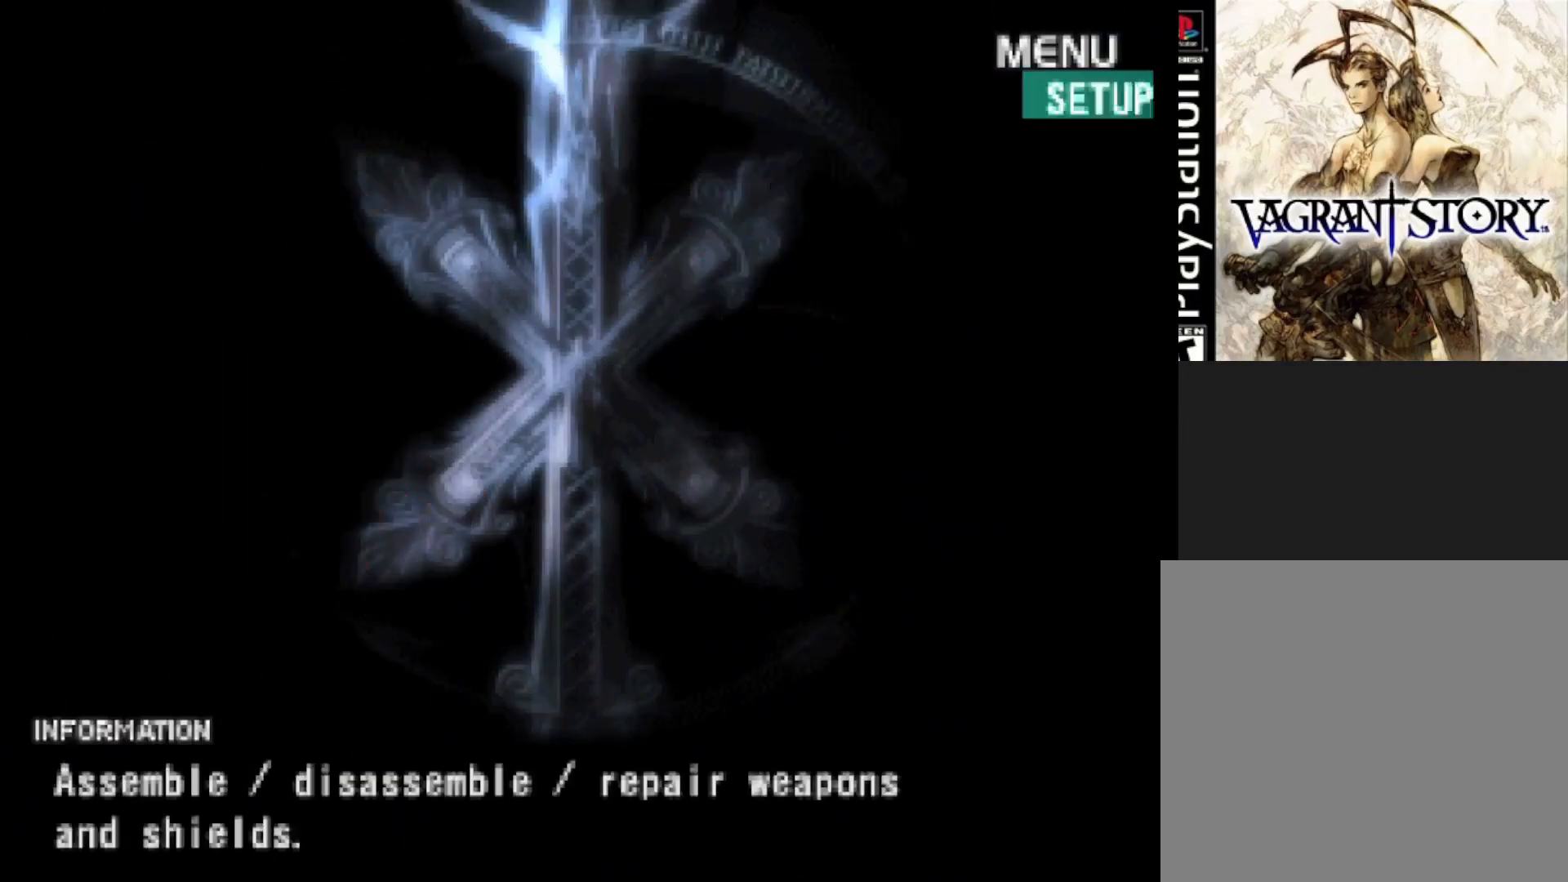
{"buttons": [], "right_stick": "center", "events": []}
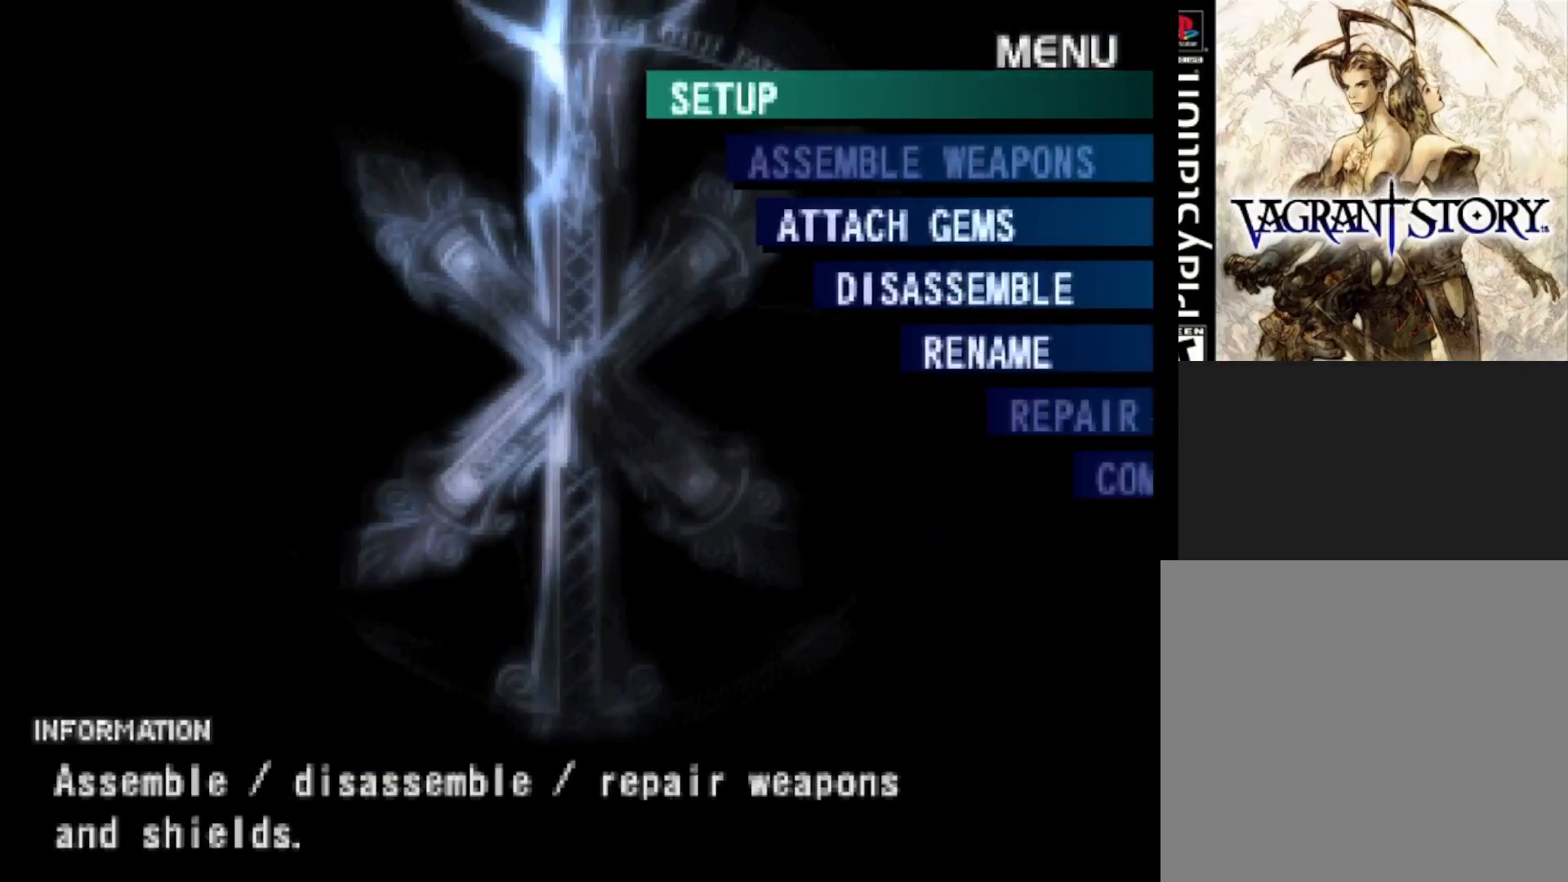
{"buttons": [], "right_stick": "center", "events": []}
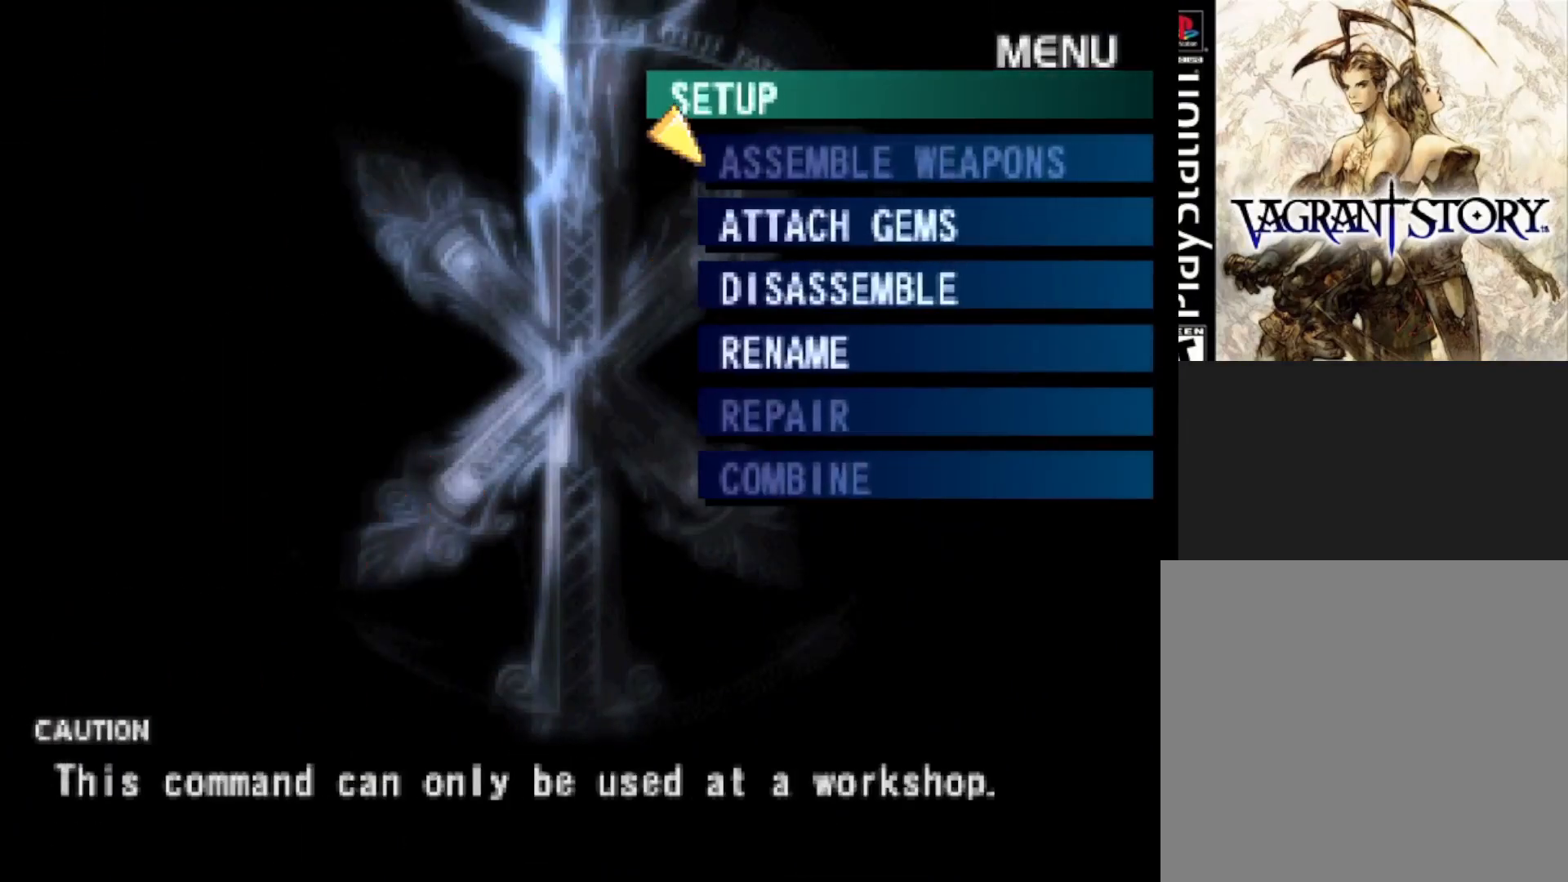
{"buttons": [], "right_stick": "center", "events": [[200, "CROSS", "down"], [317, "CROSS", "up"]]}
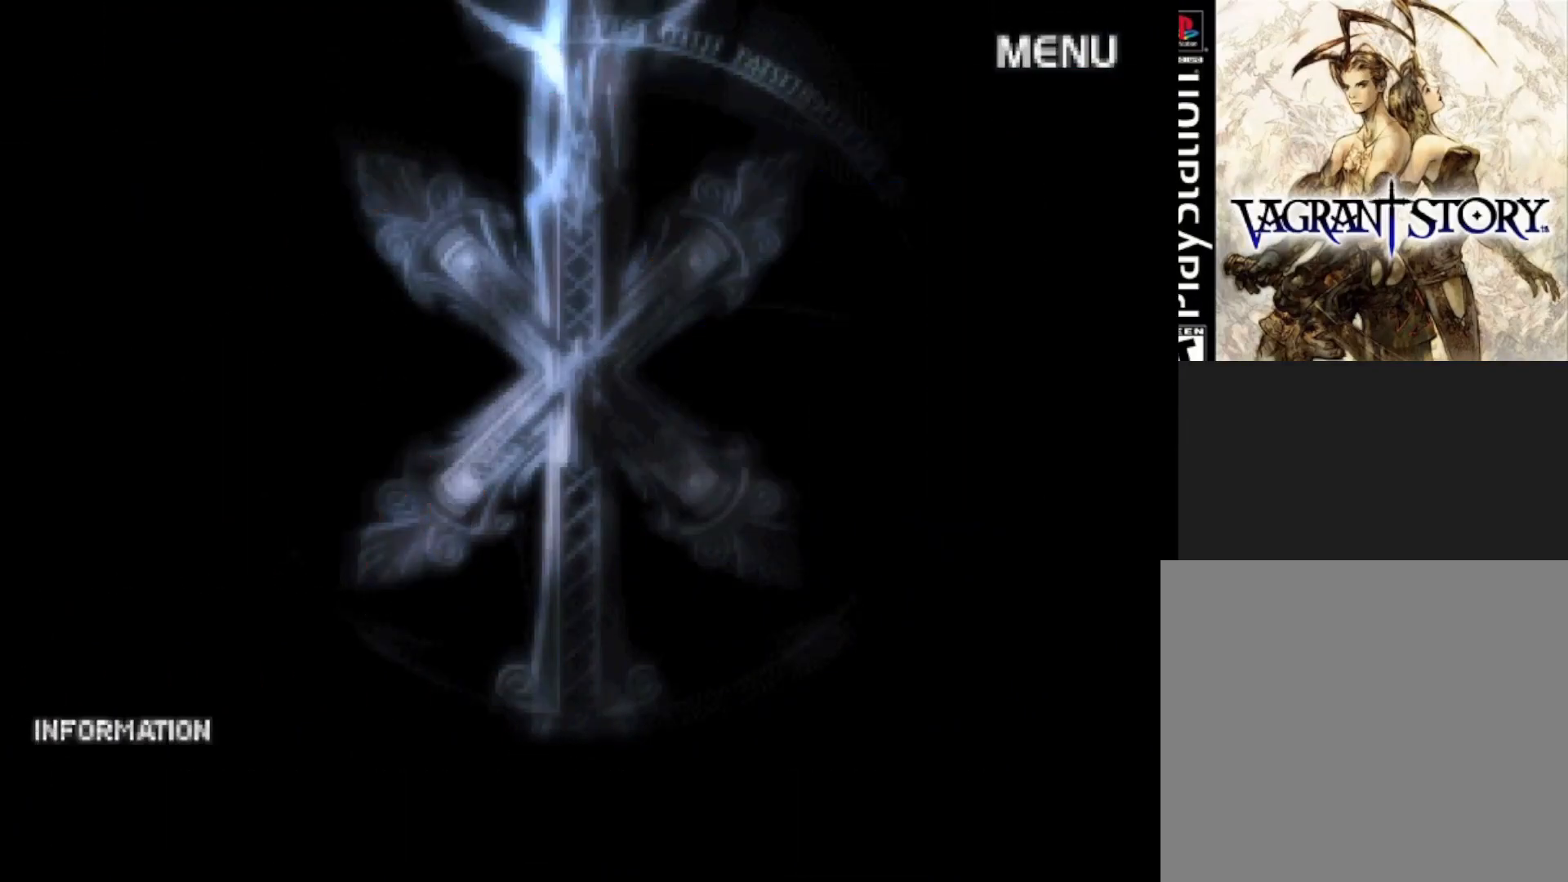
{"buttons": [], "right_stick": "center", "events": []}
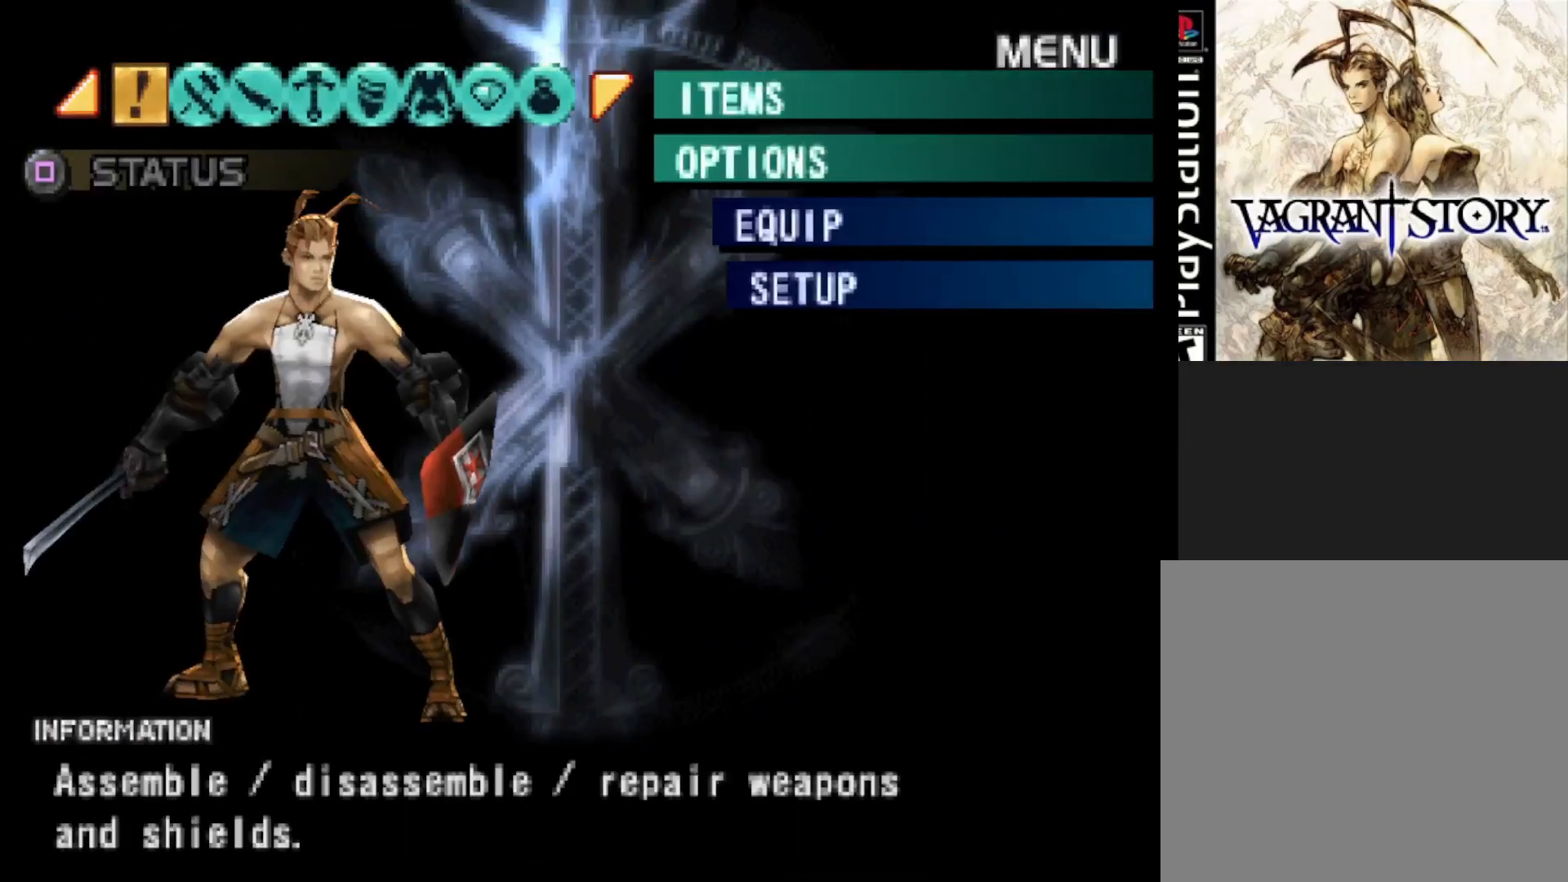
{"buttons": [], "right_stick": "center", "events": [[167, "L1", "down"], [317, "L1", "up"]]}
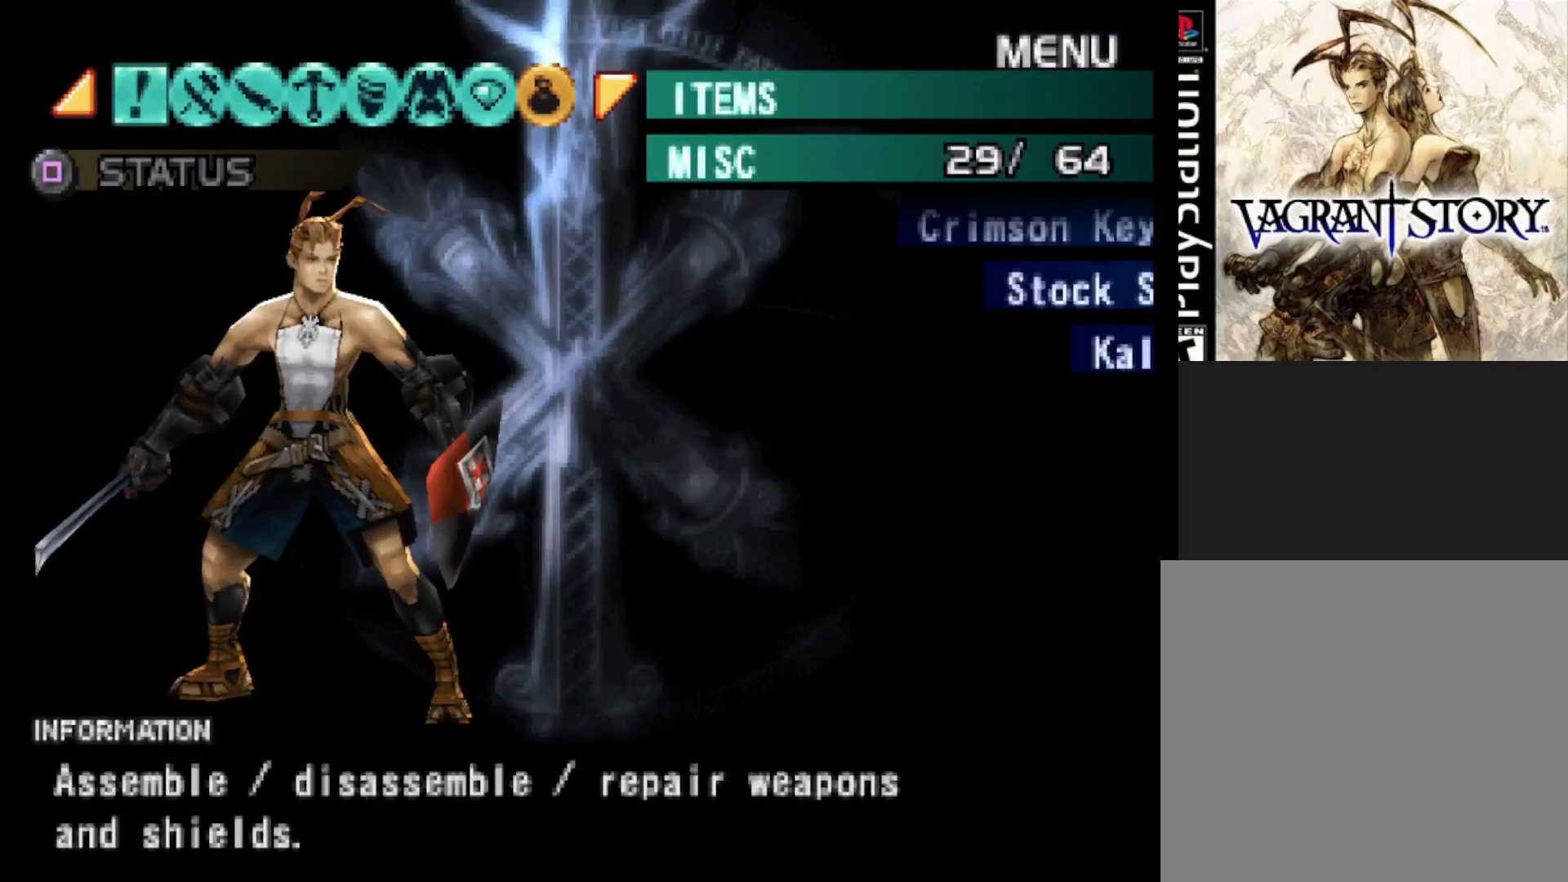
{"buttons": ["CIRCLE"], "right_stick": "center", "events": [[500, "CIRCLE", "down"]]}
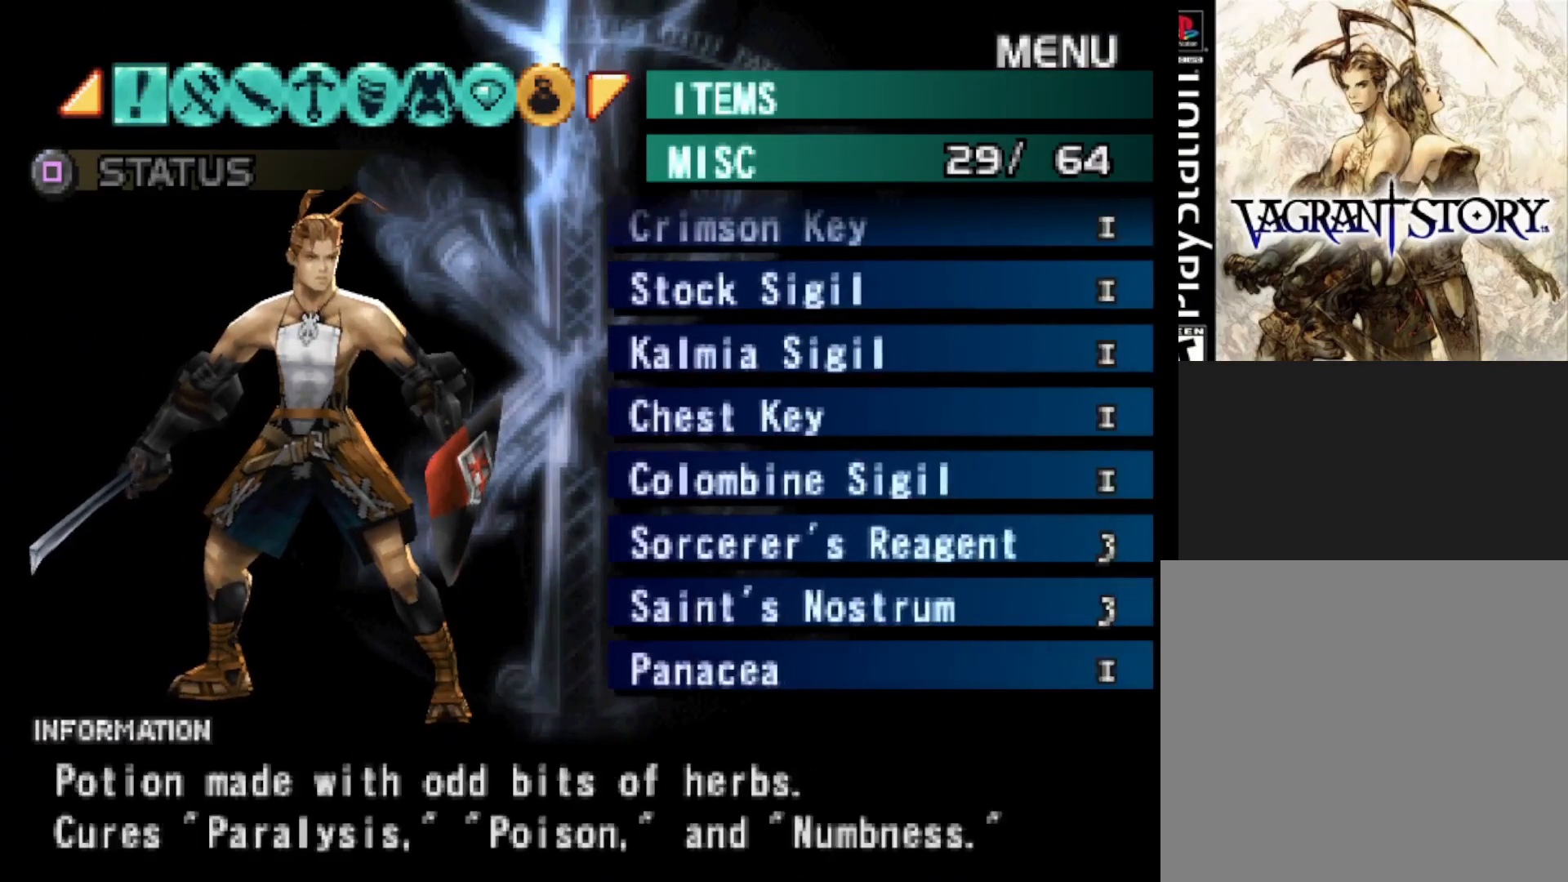
{"buttons": [], "right_stick": "center", "events": [[117, "CIRCLE", "up"]]}
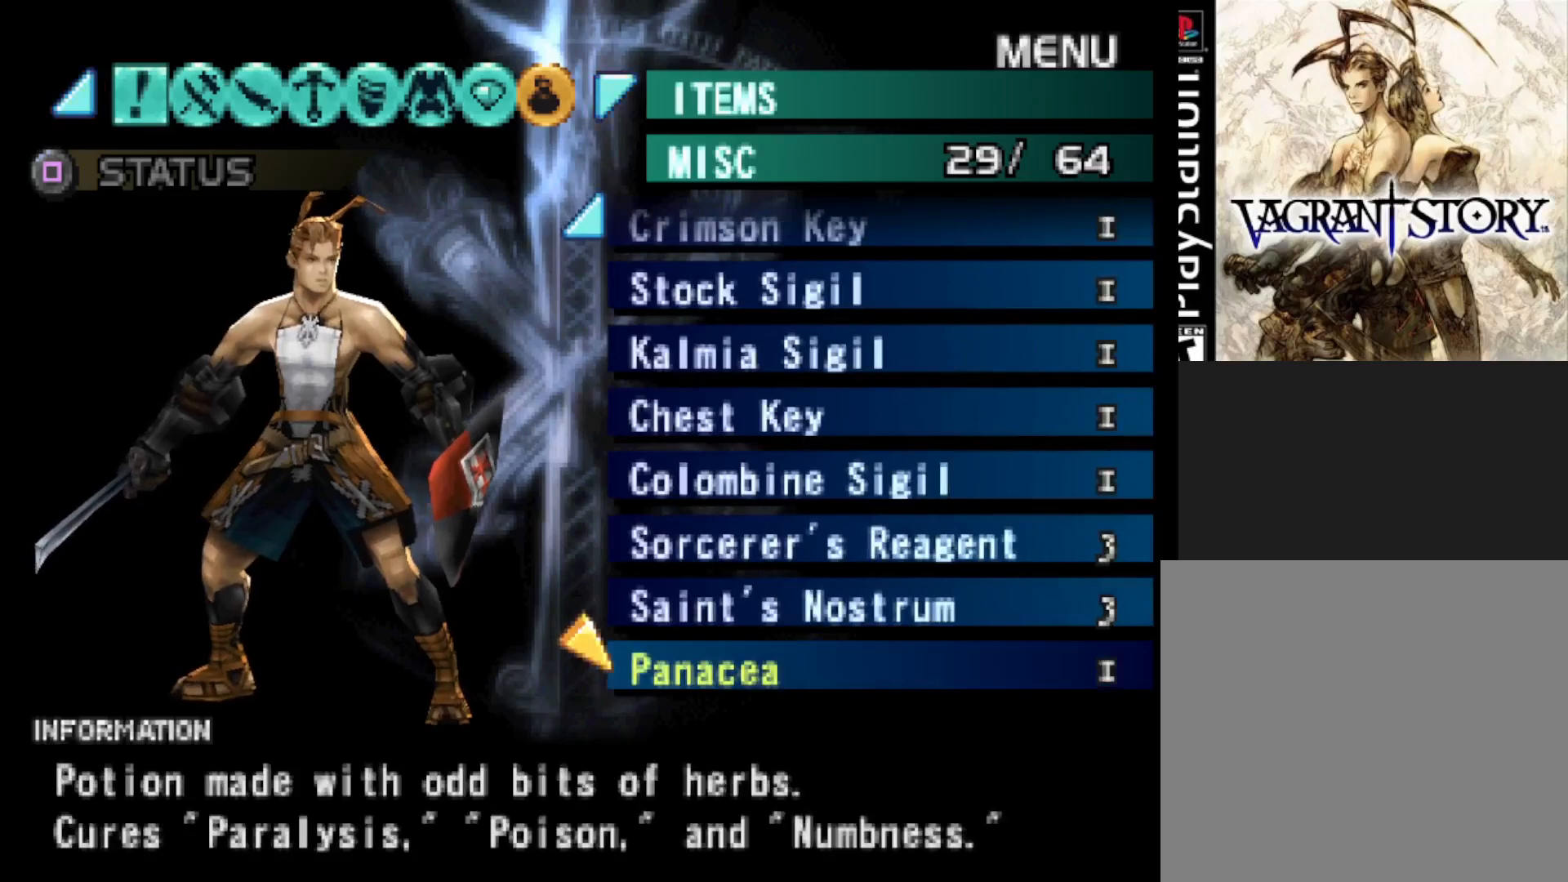
{"buttons": [], "right_stick": "center", "events": [[17, "CIRCLE", "down"], [117, "CIRCLE", "up"]]}
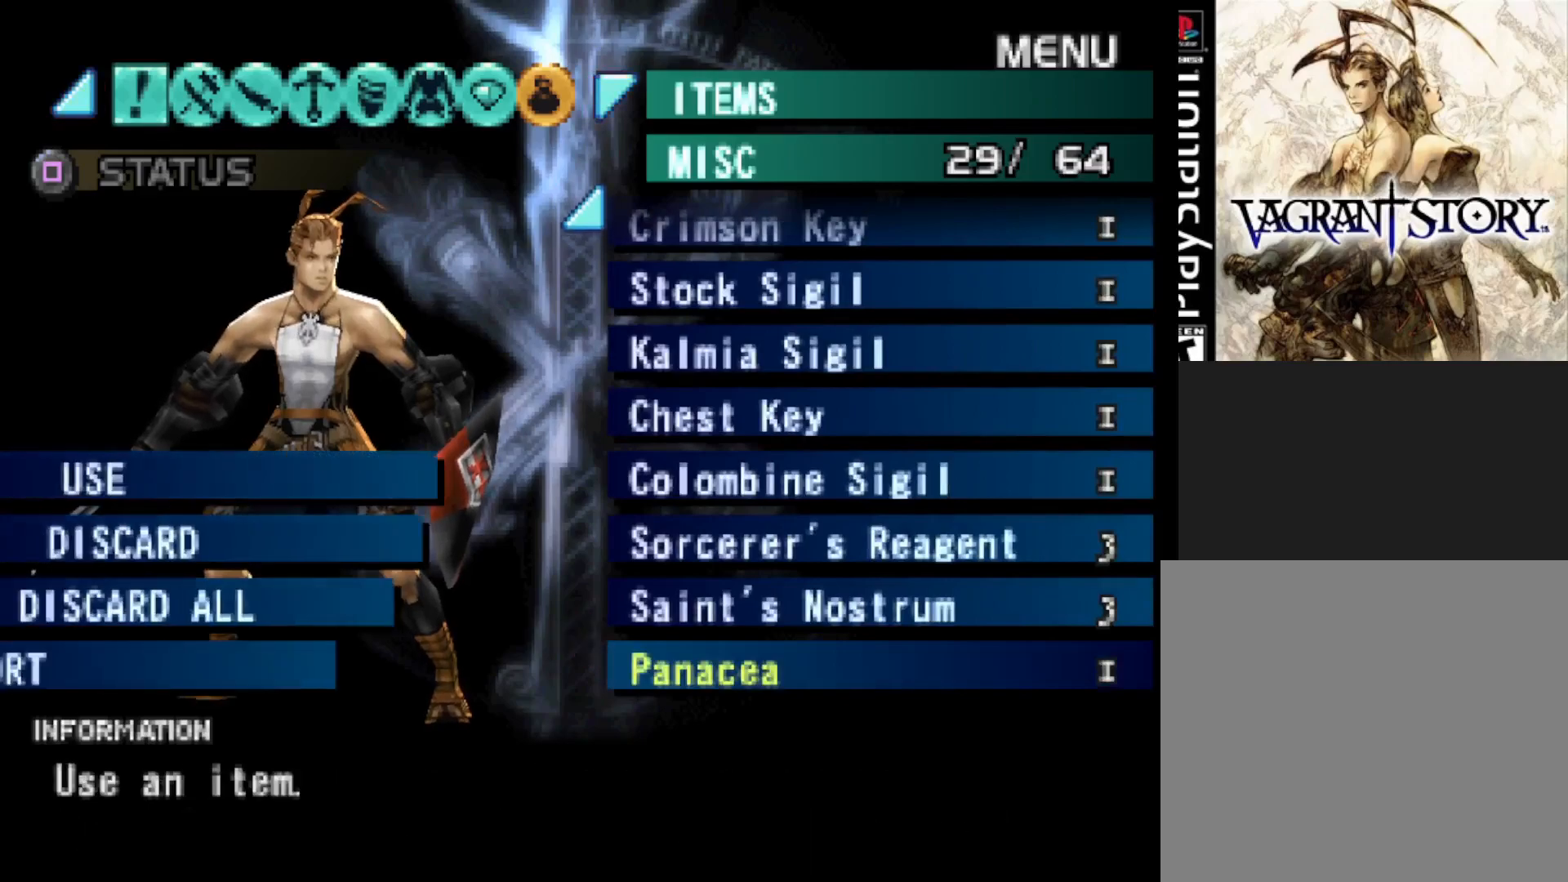
{"buttons": [], "right_stick": "center", "events": [[333, "DPAD_DOWN", "down"], [450, "DPAD_DOWN", "up"]]}
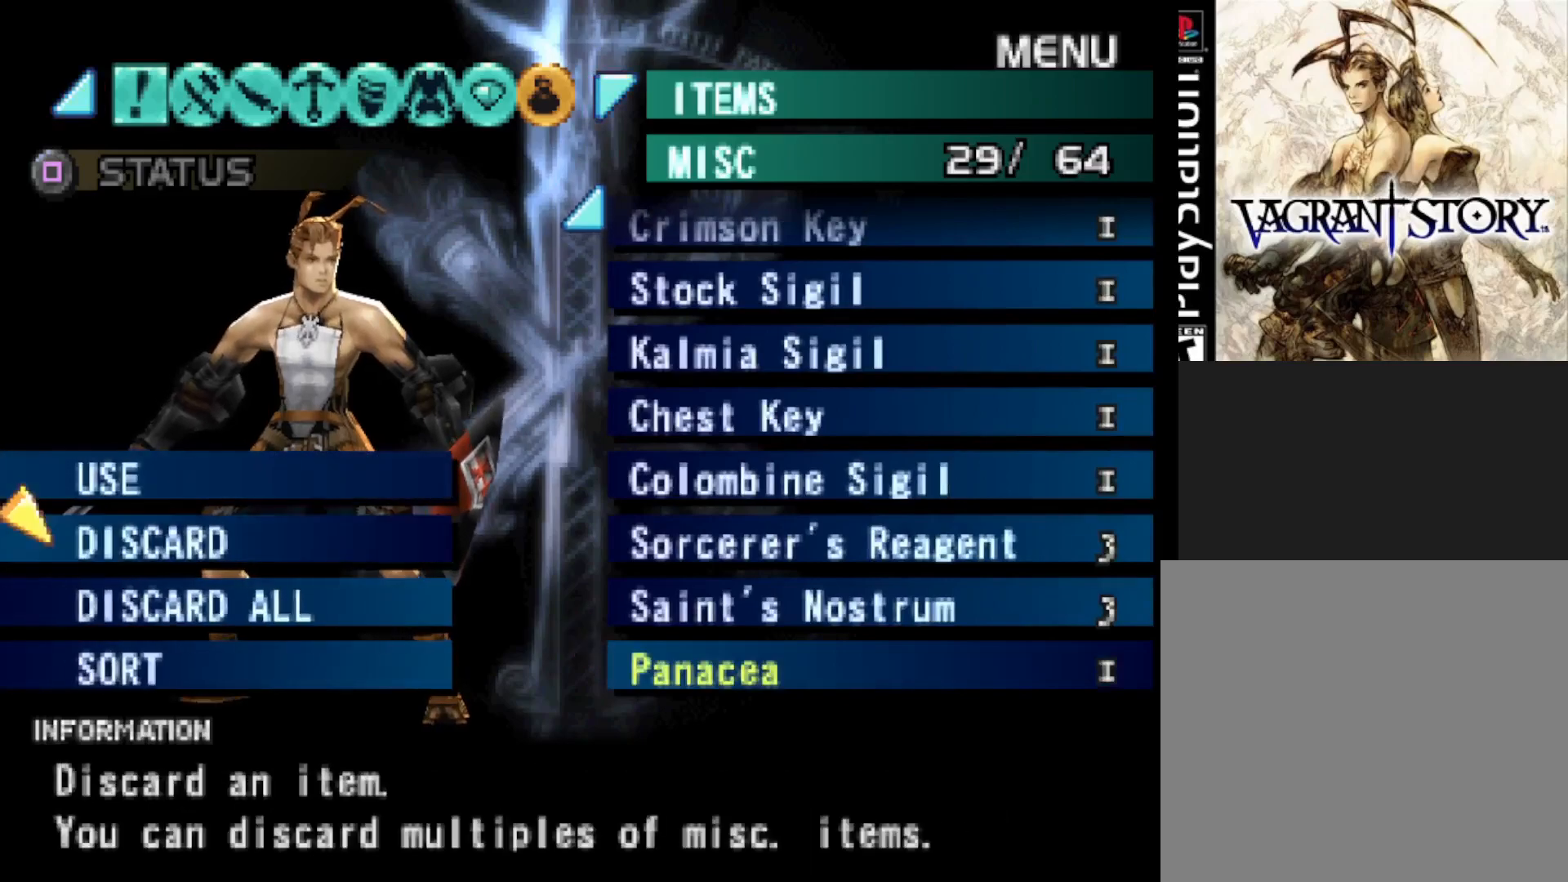
{"buttons": ["CIRCLE"], "right_stick": "center", "events": [[33, "DPAD_DOWN", "down"], [133, "DPAD_DOWN", "up"], [217, "DPAD_DOWN", "down"], [333, "DPAD_DOWN", "up"], [467, "CIRCLE", "down"]]}
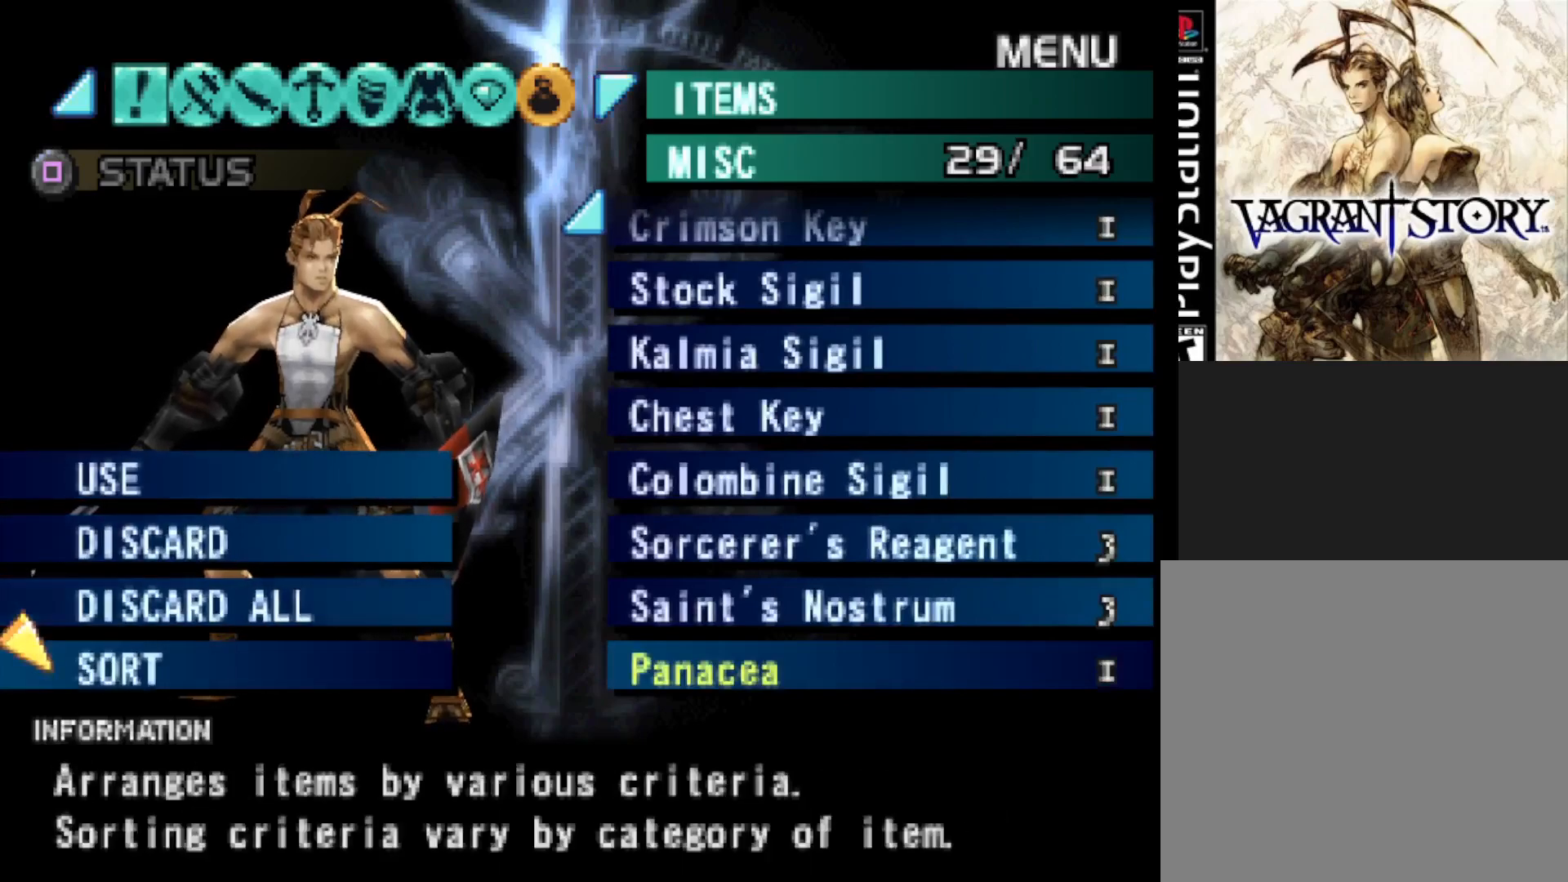
{"buttons": [], "right_stick": "center", "events": [[67, "CIRCLE", "up"]]}
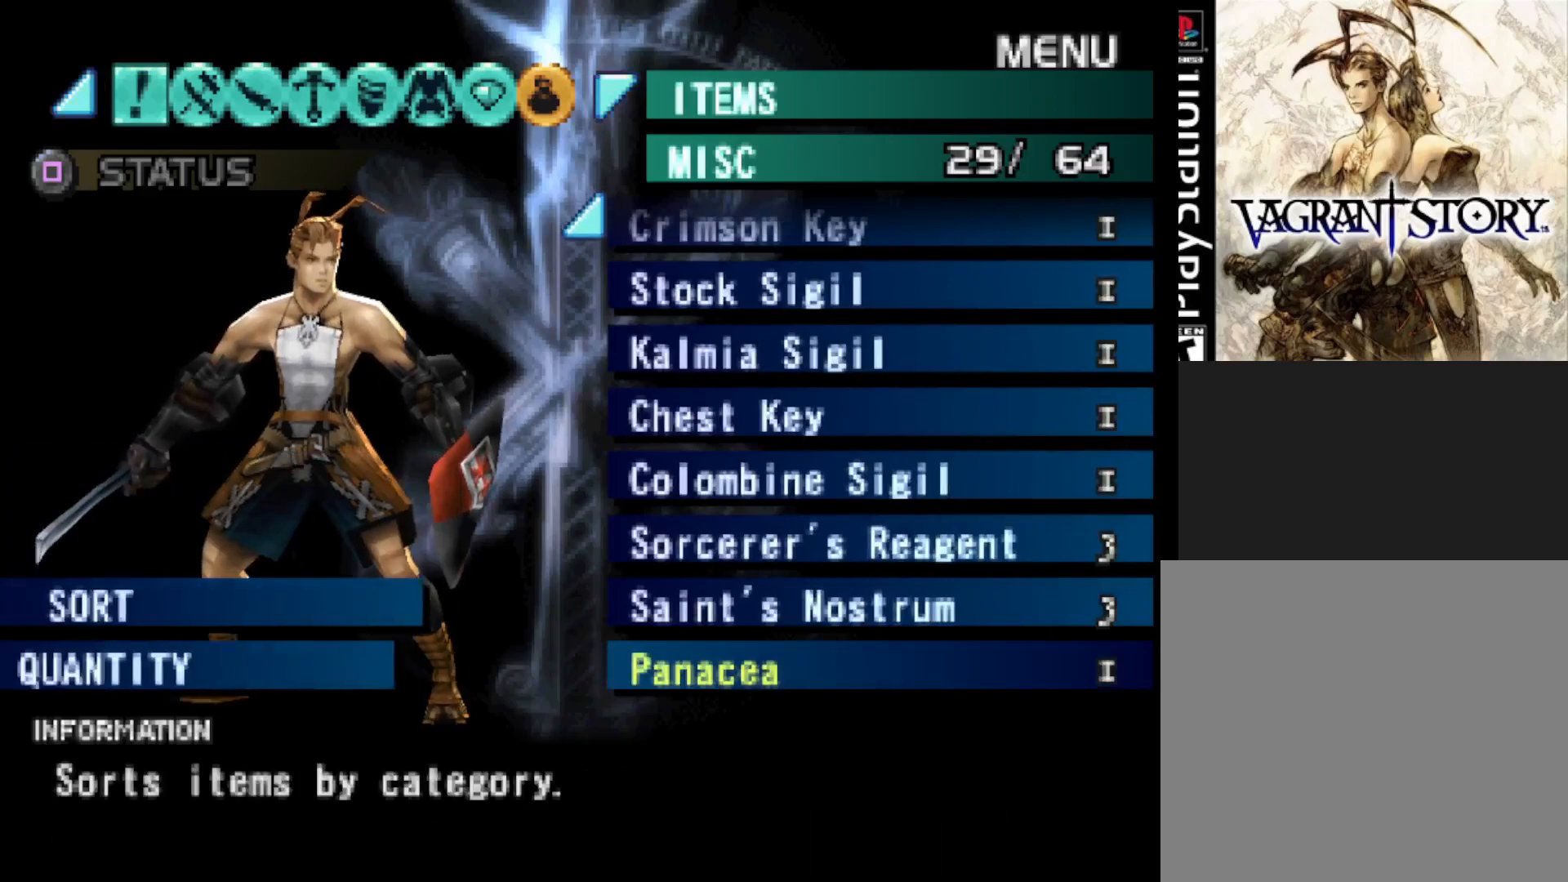
{"buttons": [], "right_stick": "center", "events": []}
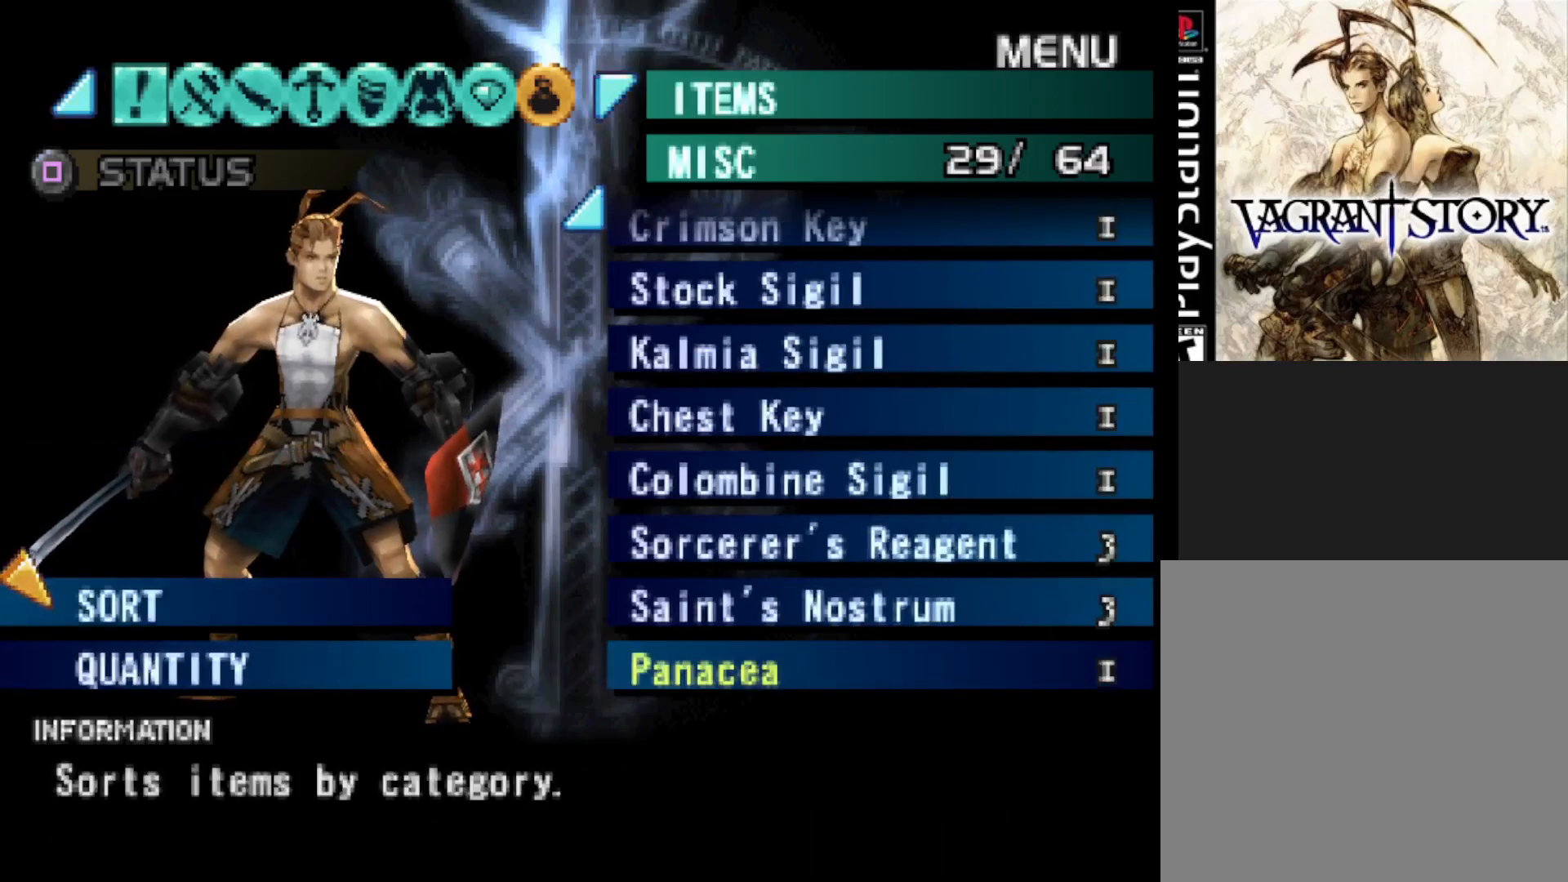
{"buttons": [], "right_stick": "center", "events": [[50, "CIRCLE", "down"], [150, "CIRCLE", "up"]]}
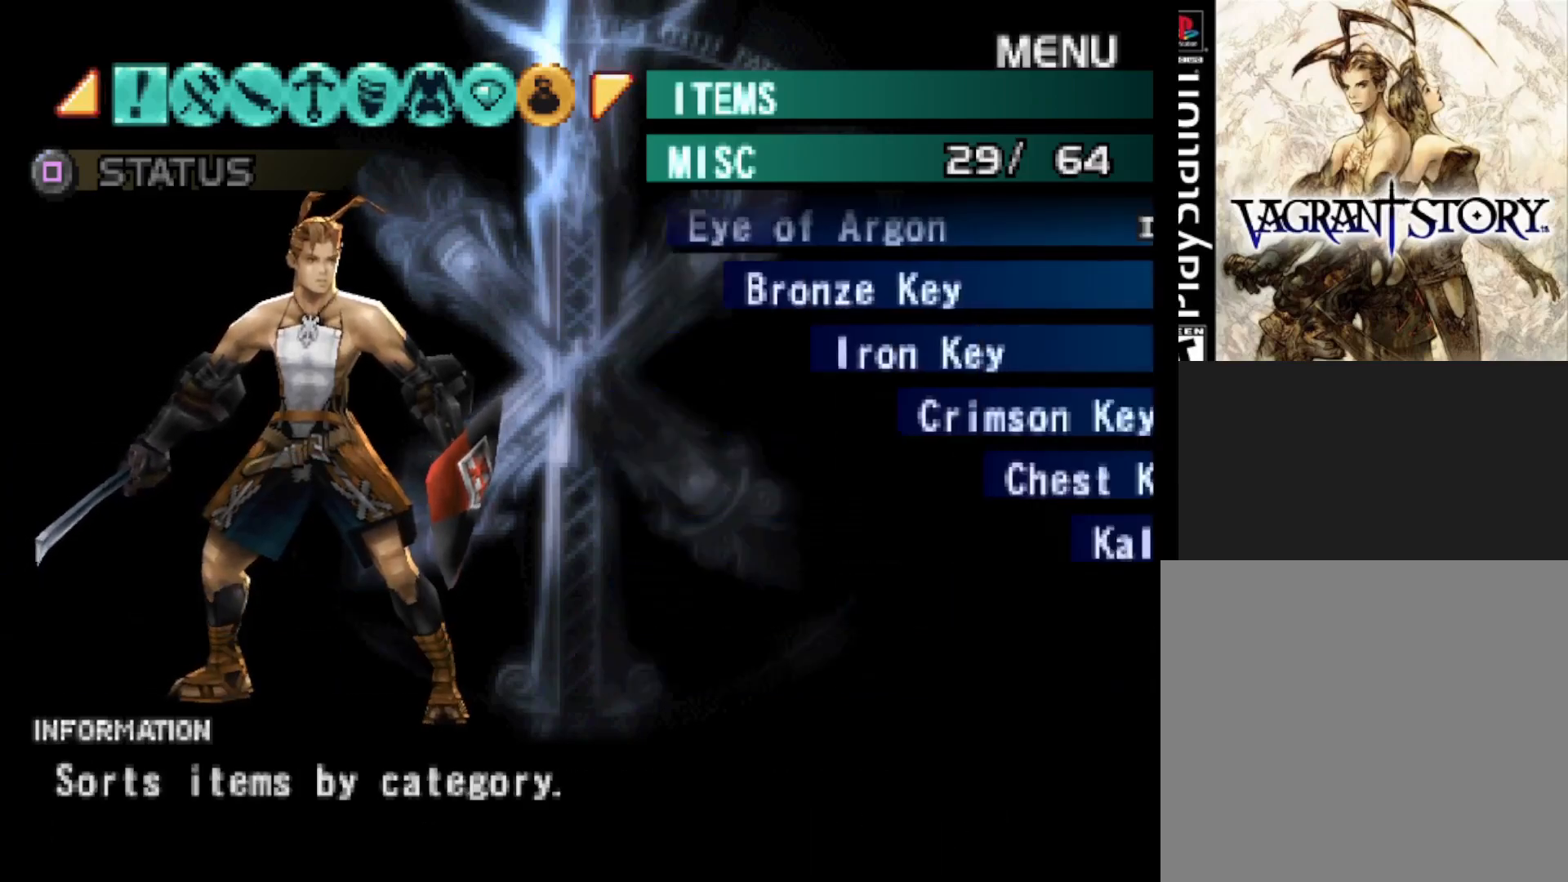
{"buttons": [], "right_stick": "center", "events": []}